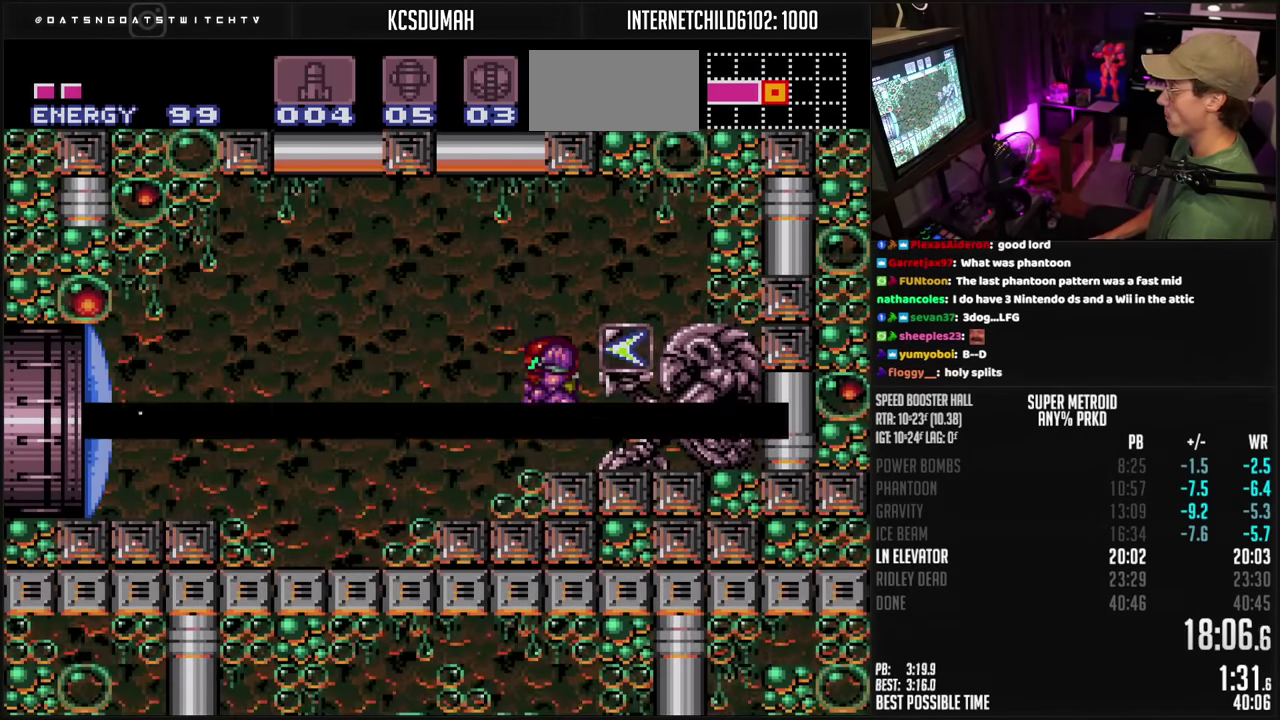
Gameplay with a controller (Nintendo layout); each line is a JSON object with the inputs held at the frame after it. "events" lists button and stick changes between this image and that frame as [ms after this image, input, new state], when the widget could be followed in between. Not read: L3 R3.
{"buttons": ["B", "DPAD_LEFT"], "events": []}
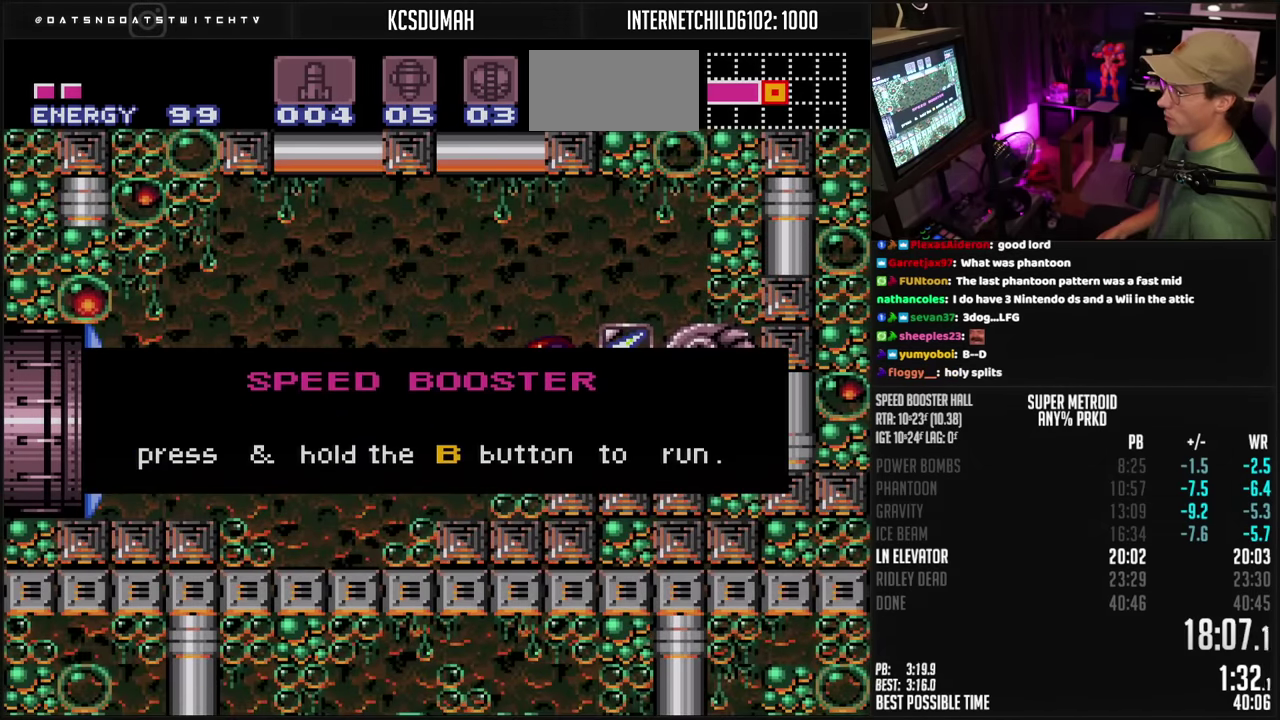
{"buttons": ["B", "DPAD_LEFT"], "events": []}
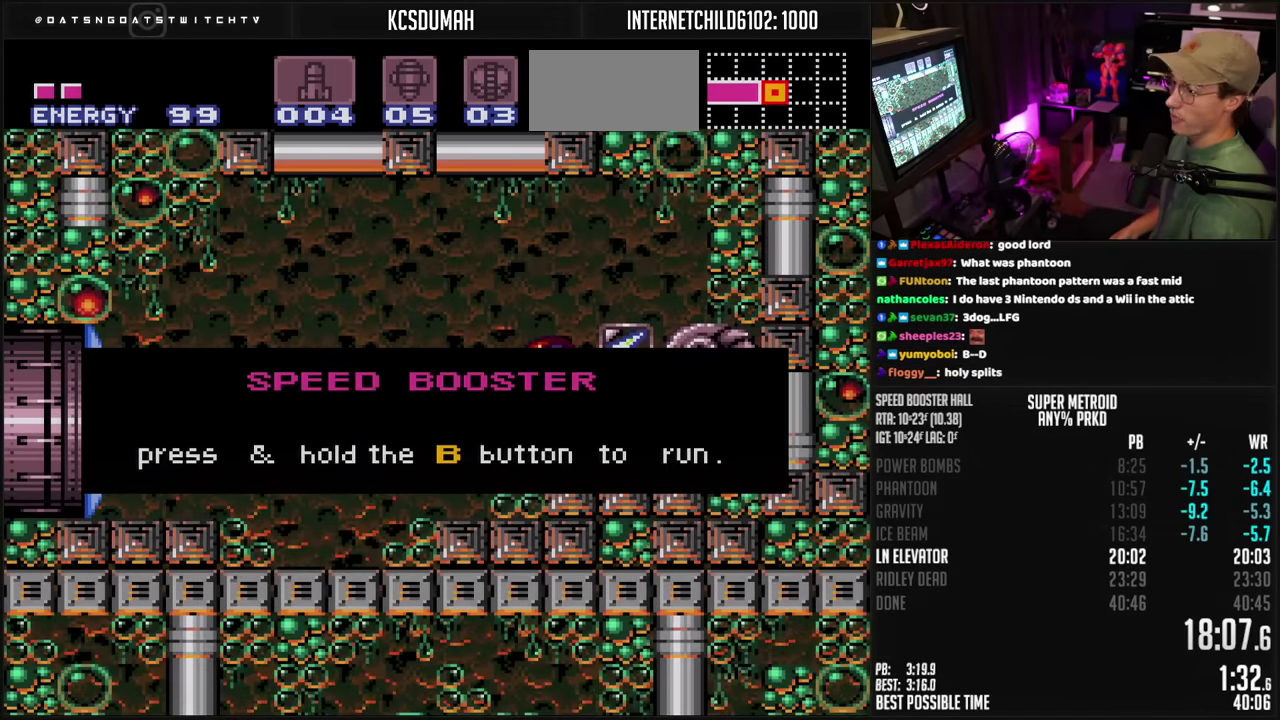
{"buttons": ["B", "DPAD_LEFT"], "events": []}
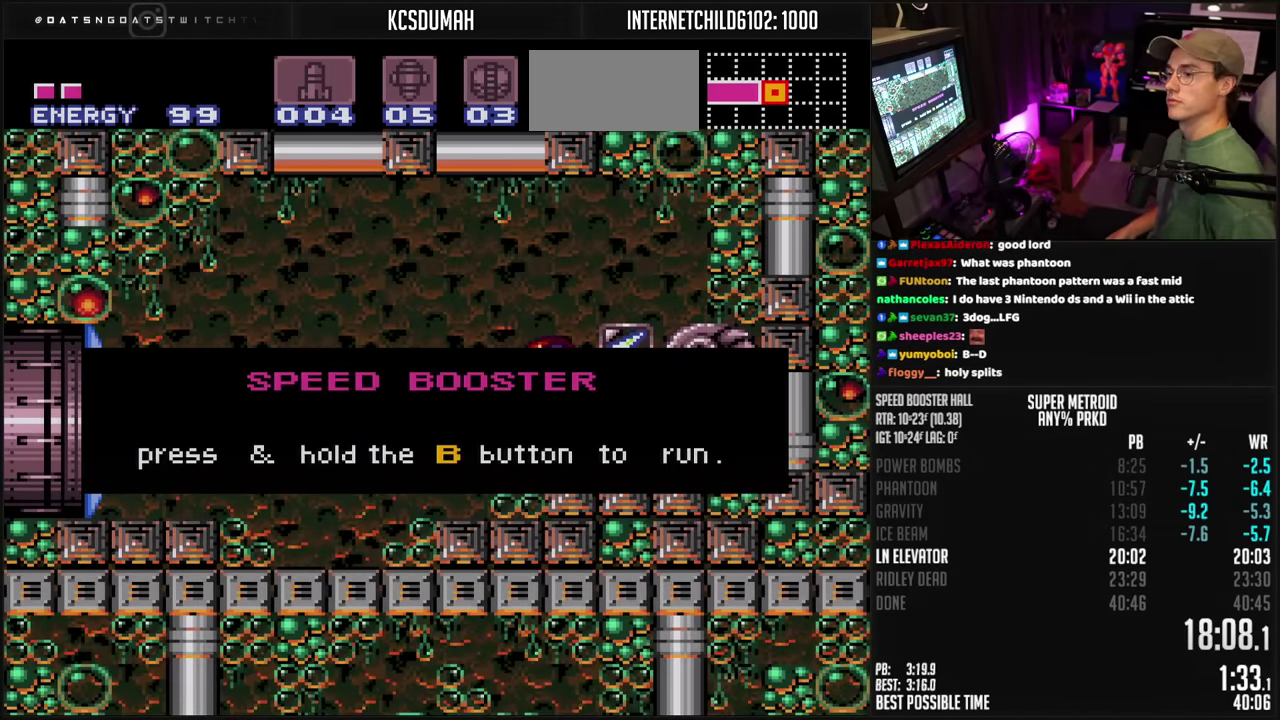
{"buttons": ["B", "DPAD_LEFT"], "events": []}
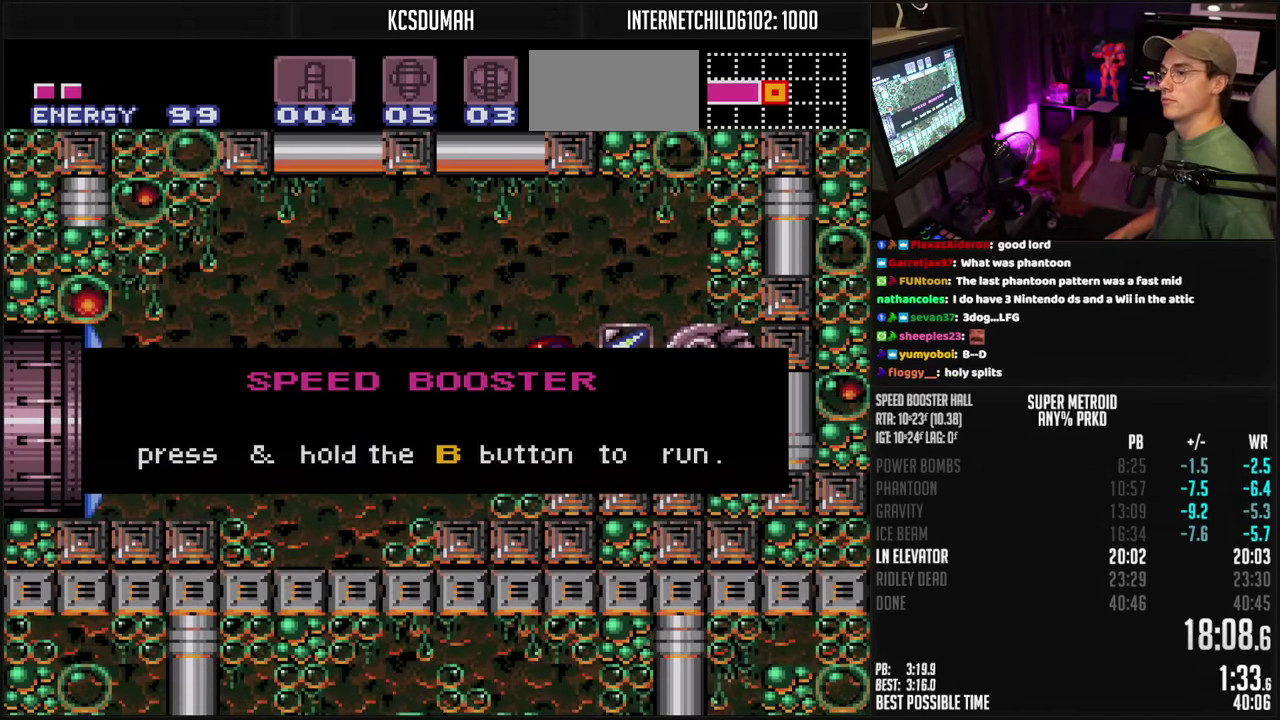
{"buttons": ["B", "DPAD_LEFT"], "events": []}
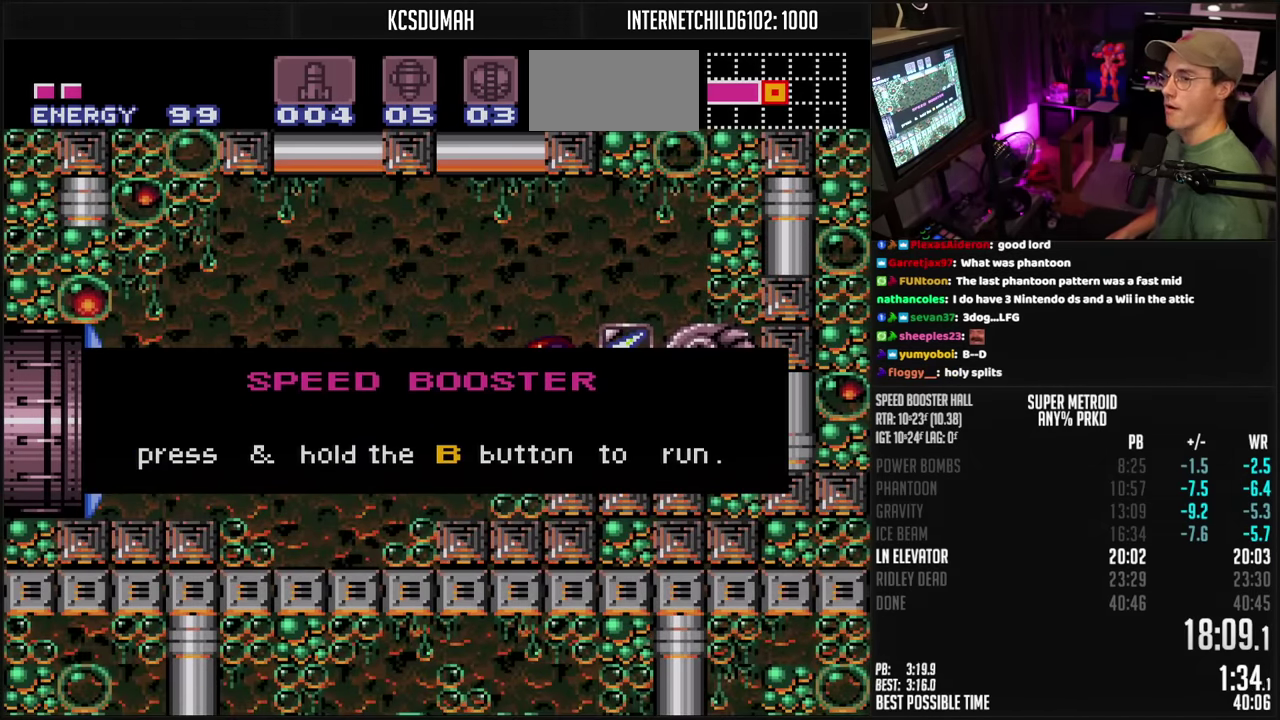
{"buttons": ["B", "DPAD_LEFT"], "events": []}
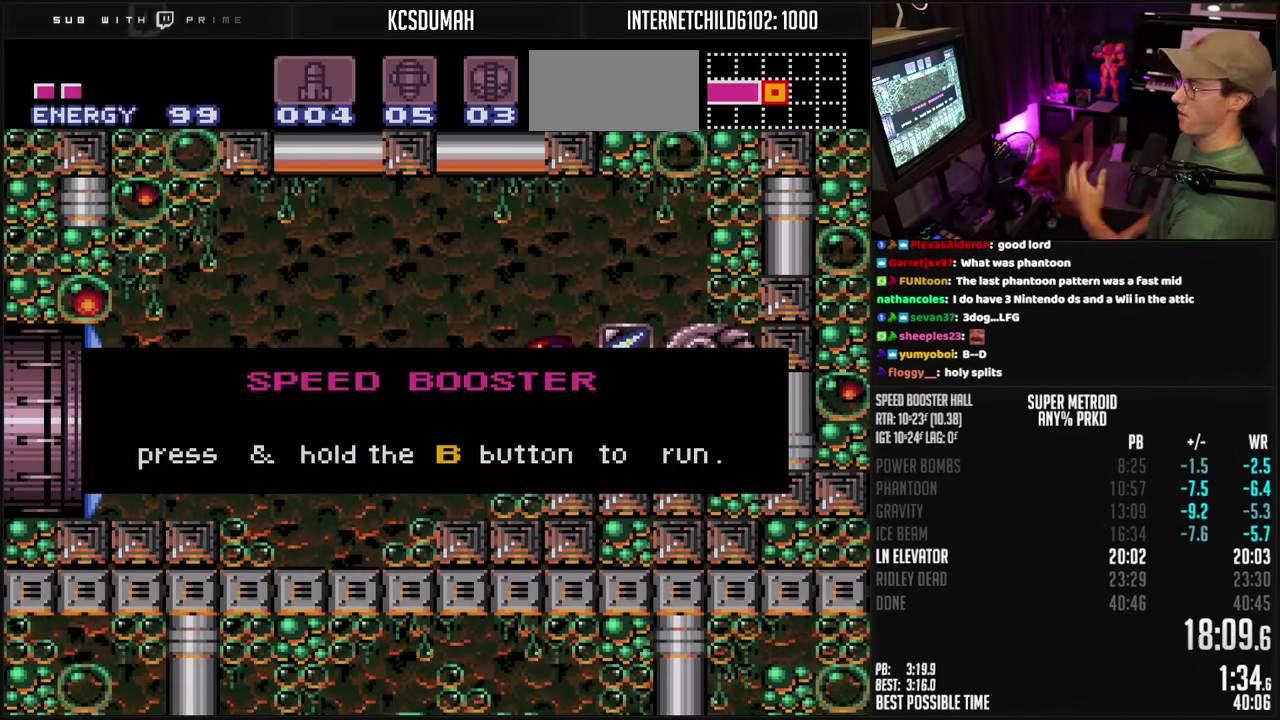
{"buttons": ["B", "DPAD_LEFT"], "events": []}
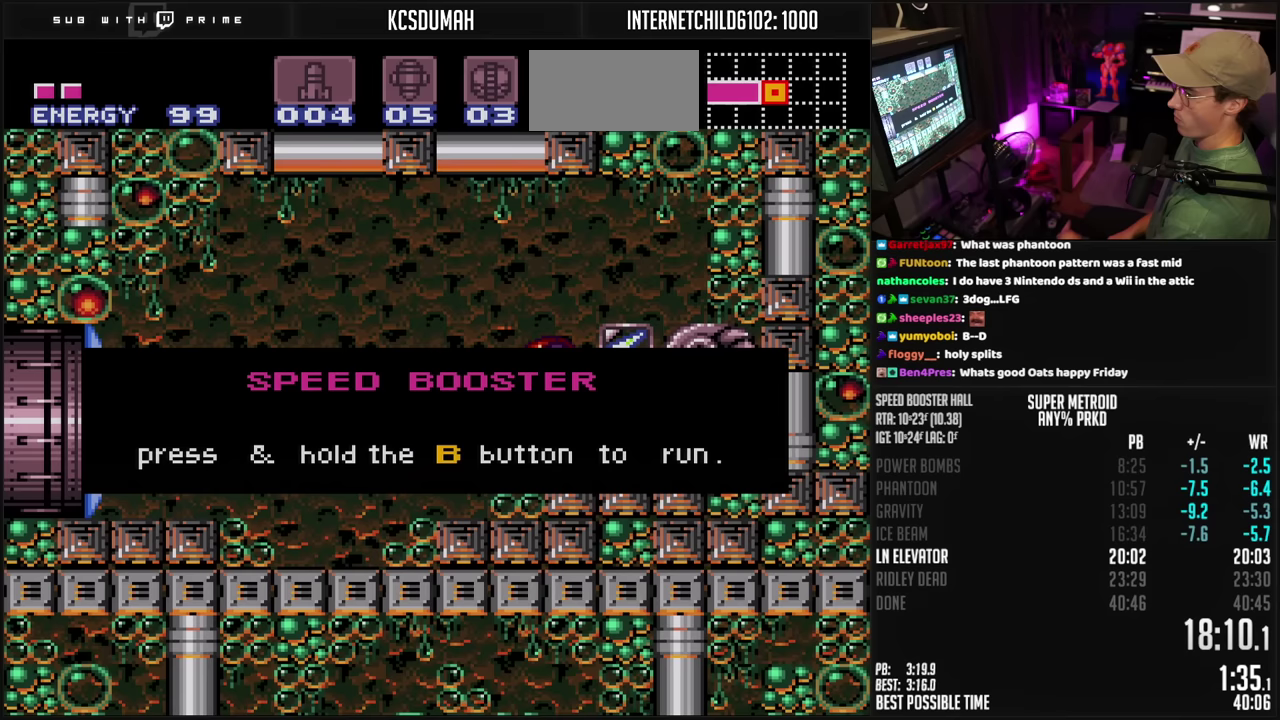
{"buttons": ["B", "DPAD_LEFT"], "events": []}
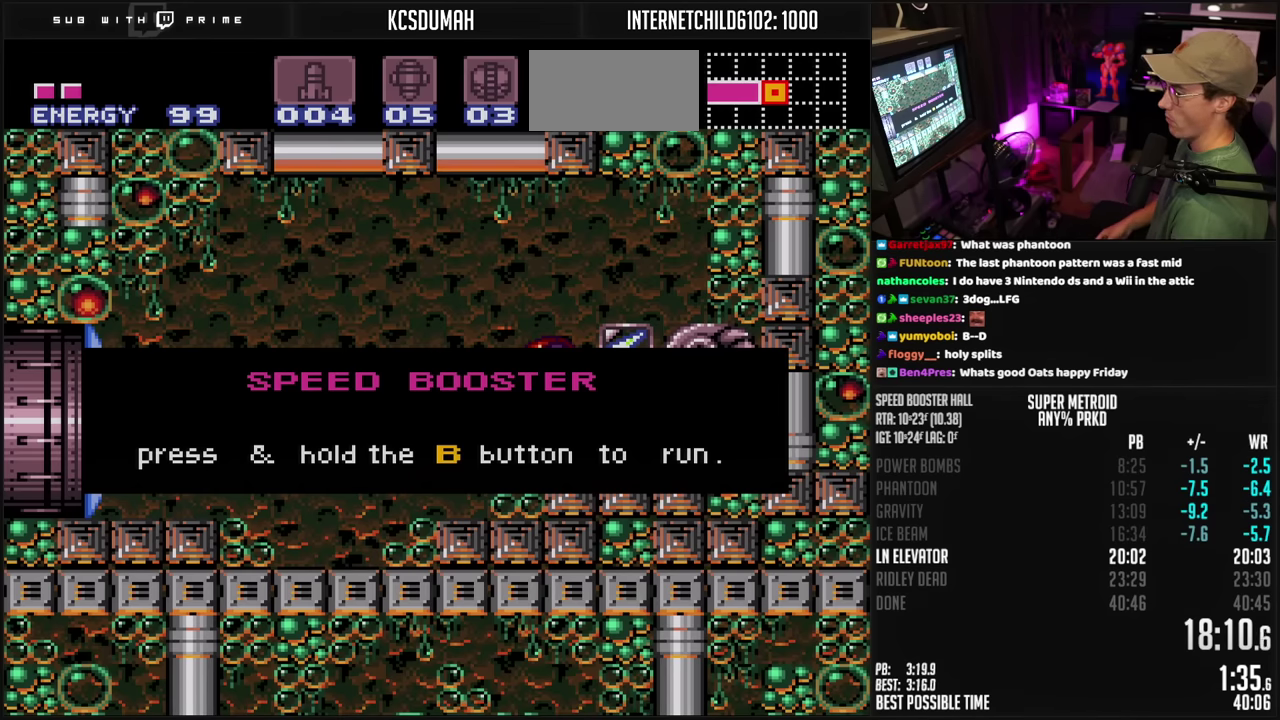
{"buttons": ["B", "DPAD_LEFT"], "events": []}
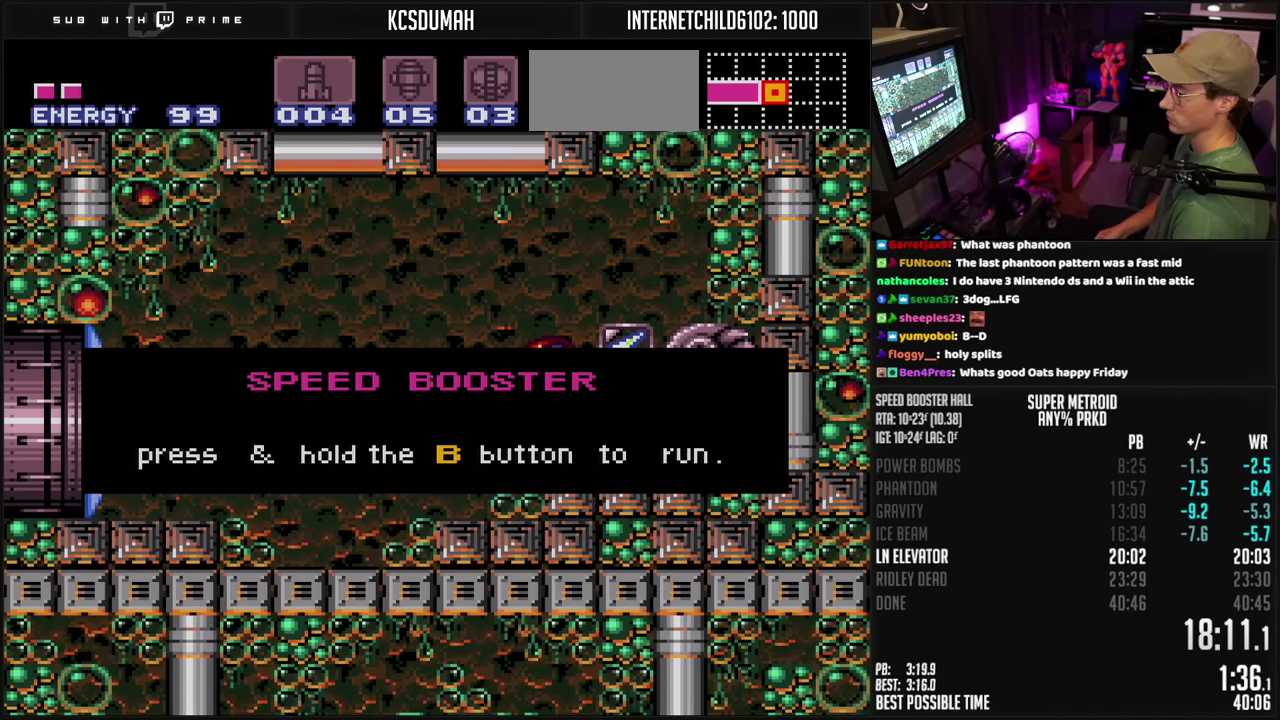
{"buttons": ["B", "DPAD_LEFT"], "events": []}
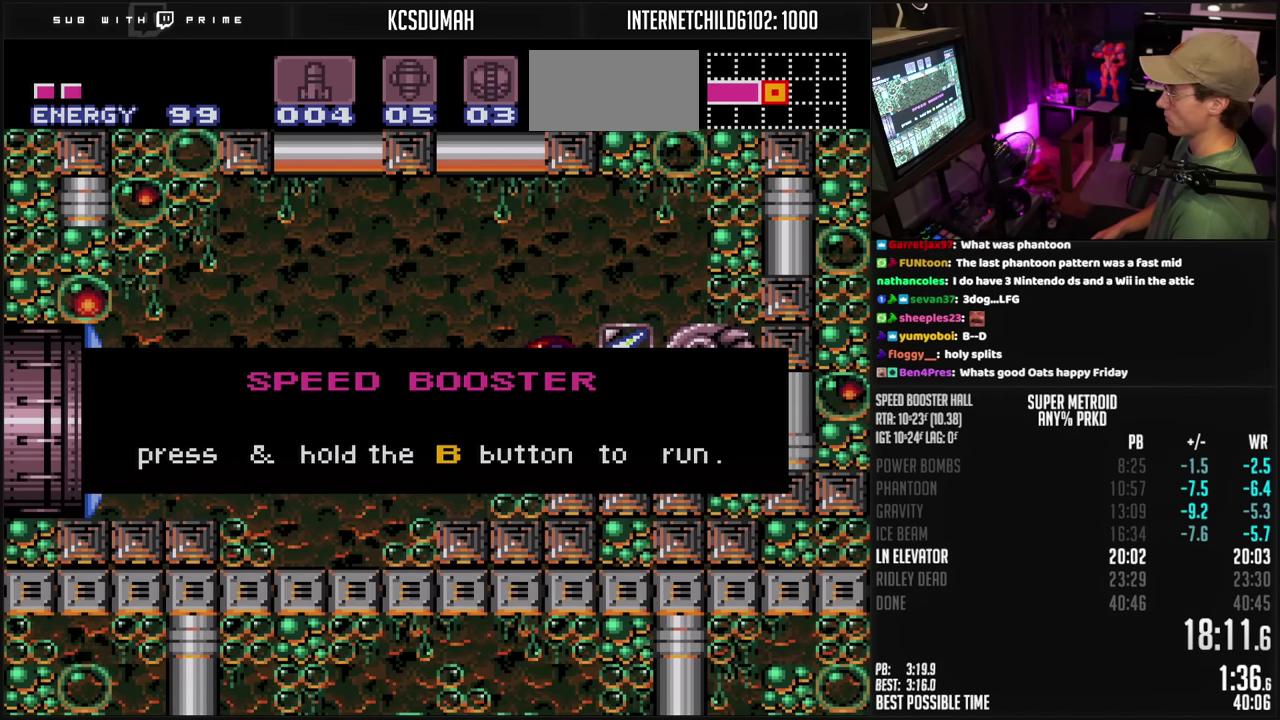
{"buttons": ["B", "DPAD_LEFT"], "events": []}
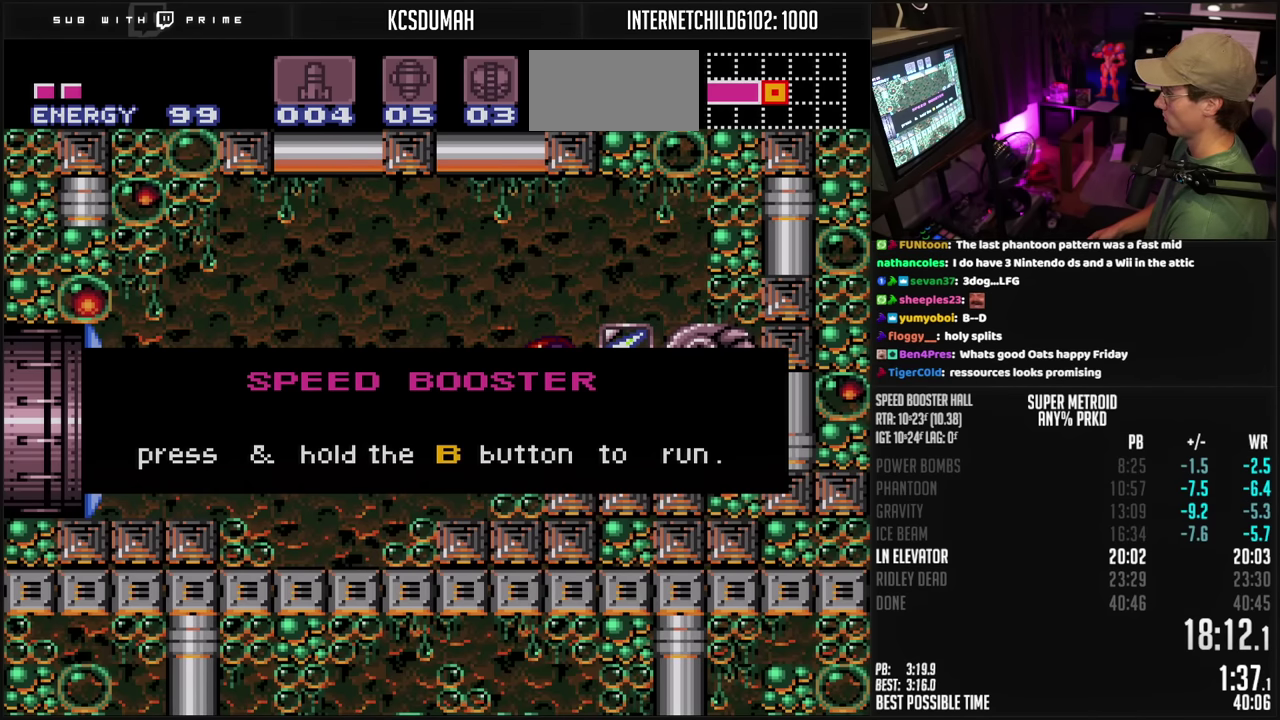
{"buttons": ["B", "DPAD_LEFT"], "events": []}
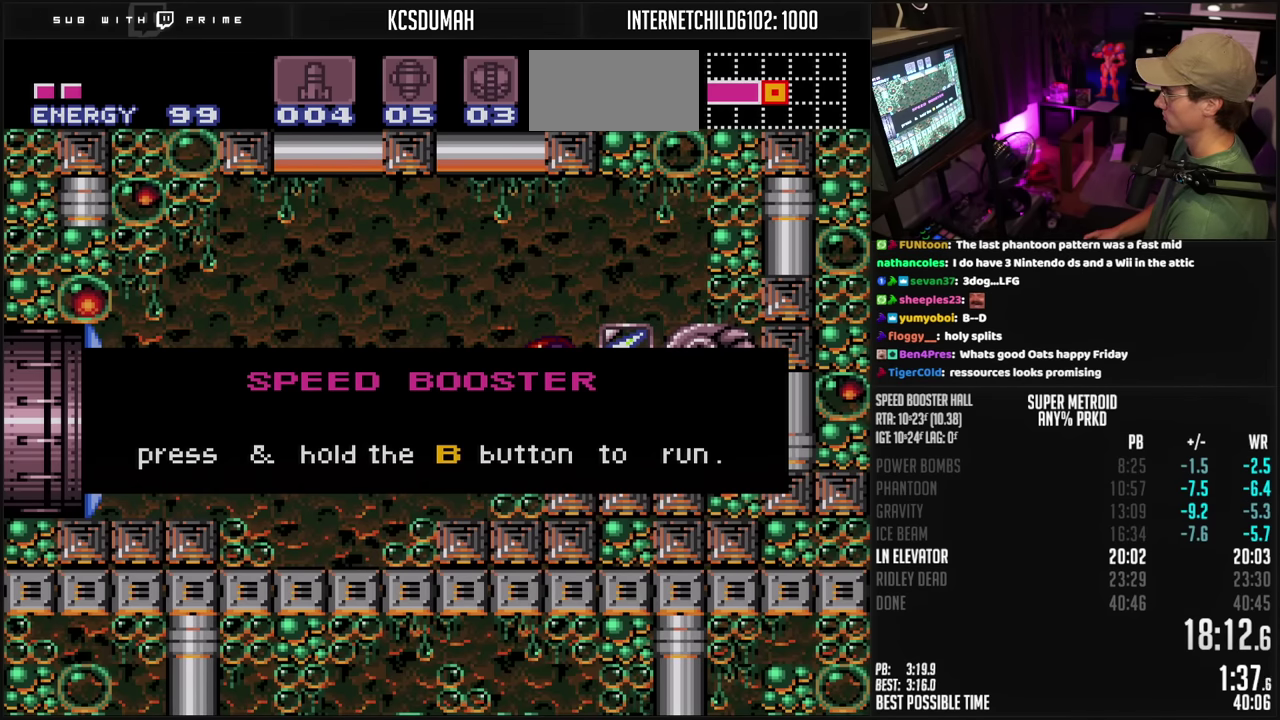
{"buttons": ["B", "X", "L1", "DPAD_LEFT"], "events": [[417, "B", "up"], [417, "DPAD_LEFT", "up"], [433, "B", "down"], [433, "DPAD_LEFT", "down"], [433, "L1", "down"], [433, "X", "down"]]}
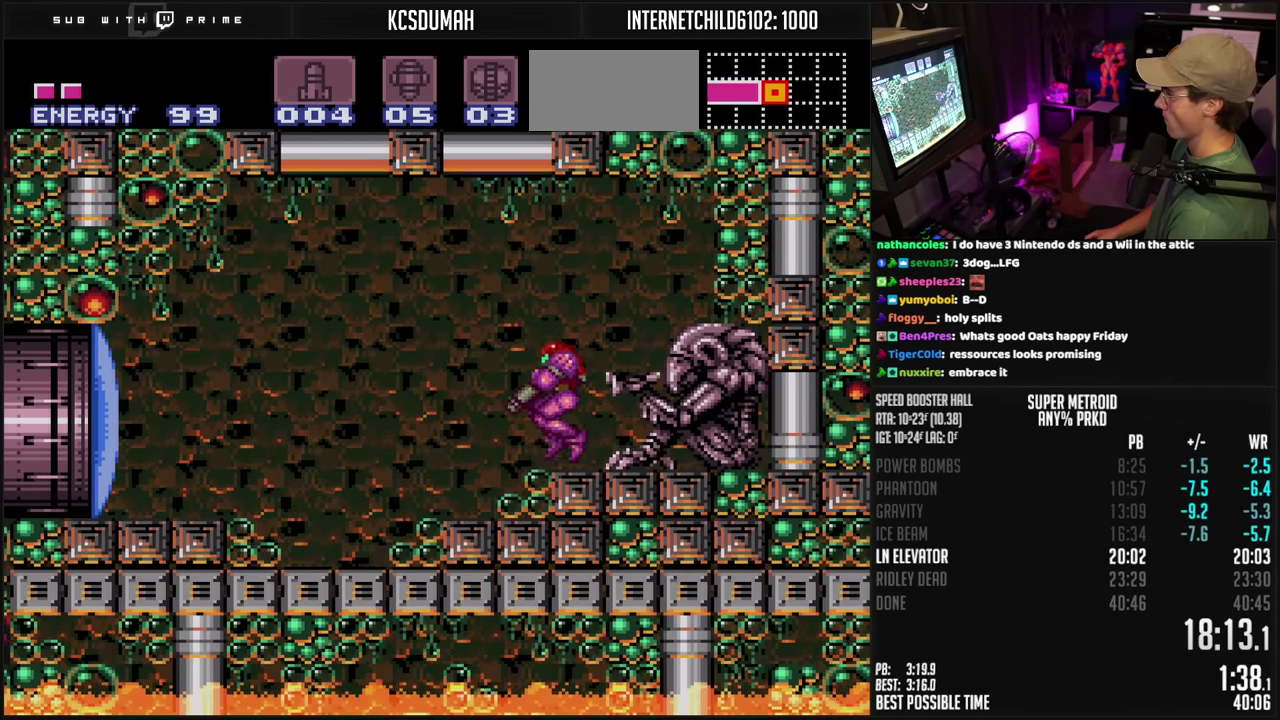
{"buttons": ["B", "DPAD_LEFT"], "events": [[183, "A", "down"], [183, "L1", "up"], [183, "X", "up"], [283, "A", "up"], [300, "B", "up"], [450, "B", "down"]]}
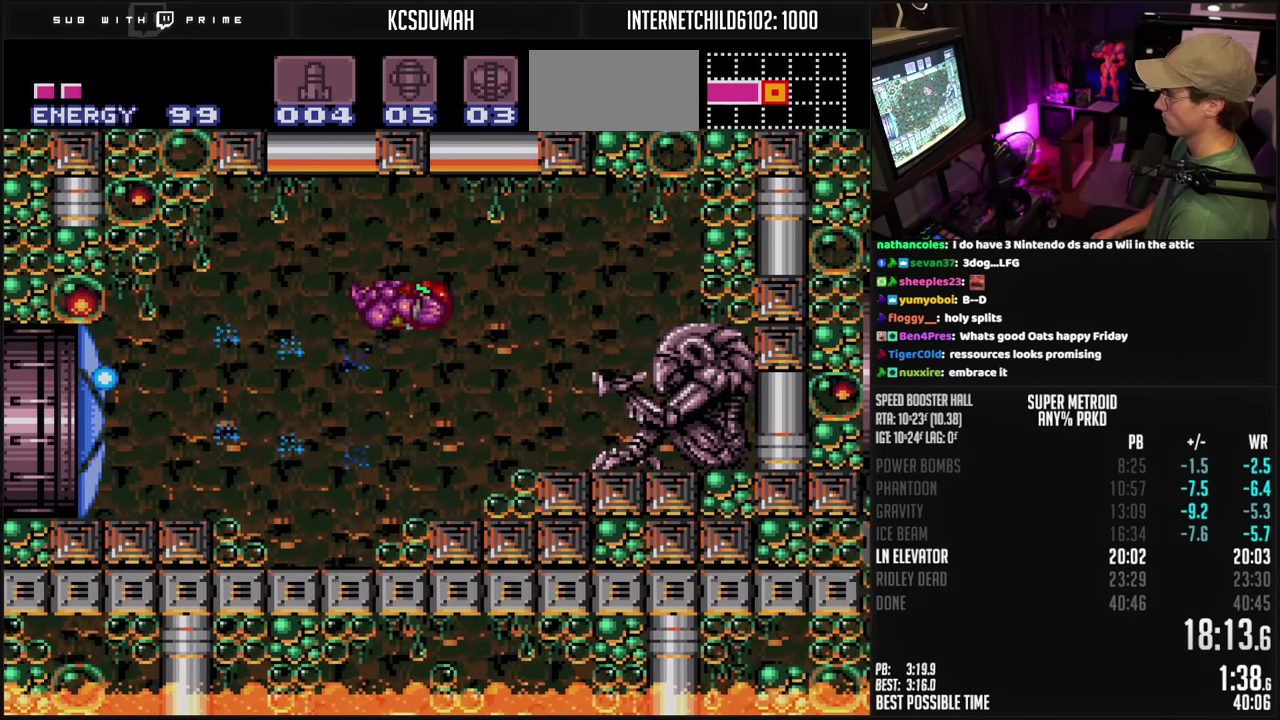
{"buttons": ["B", "DPAD_LEFT"], "events": []}
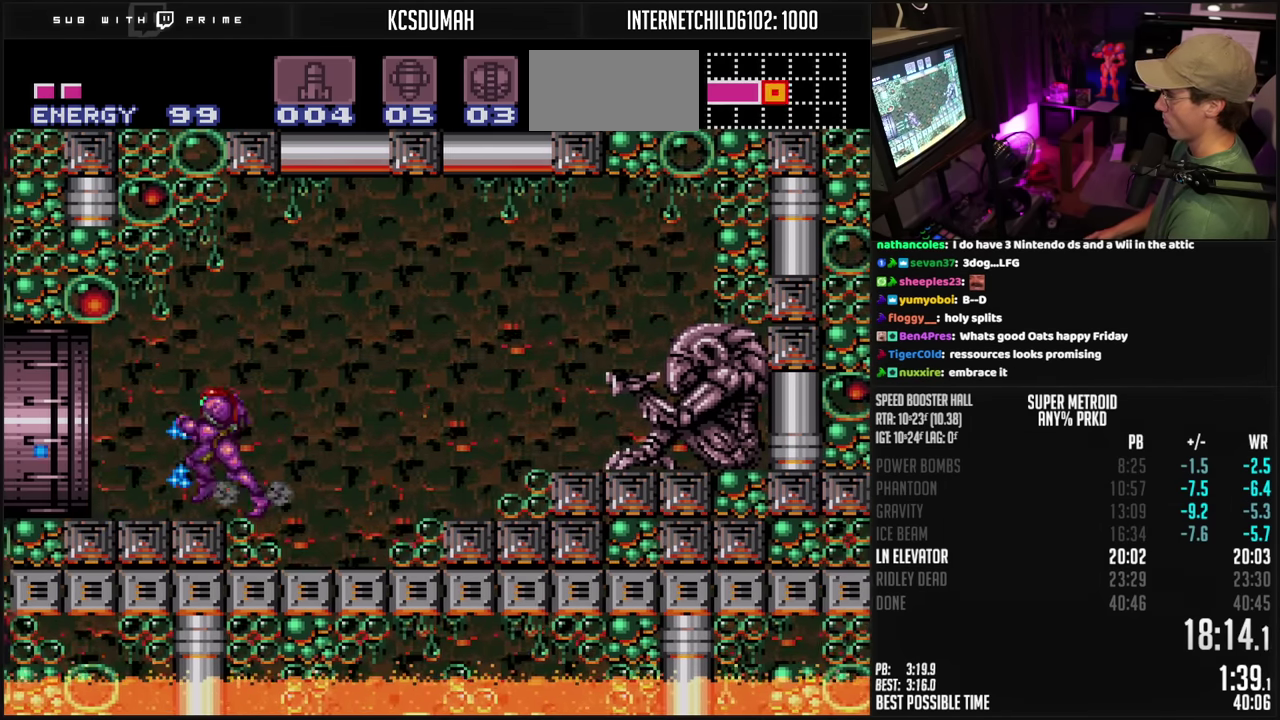
{"buttons": ["B", "DPAD_LEFT"], "events": []}
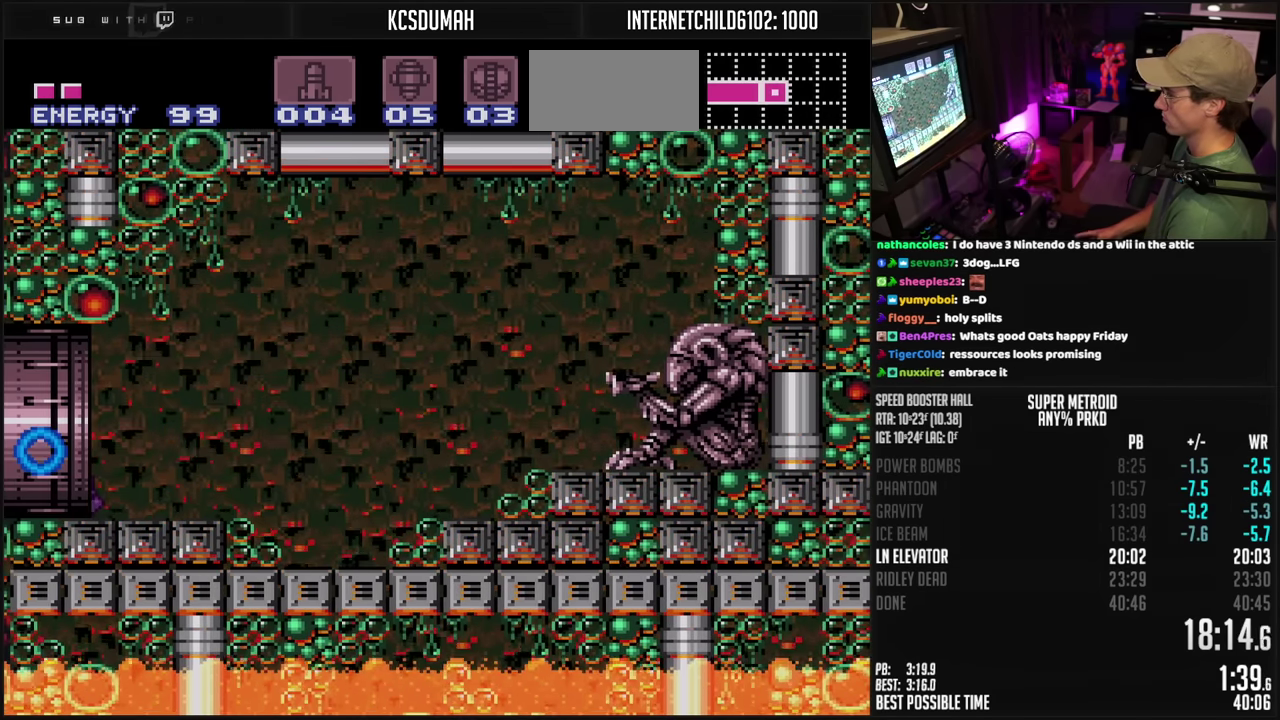
{"buttons": ["B", "DPAD_LEFT"], "events": []}
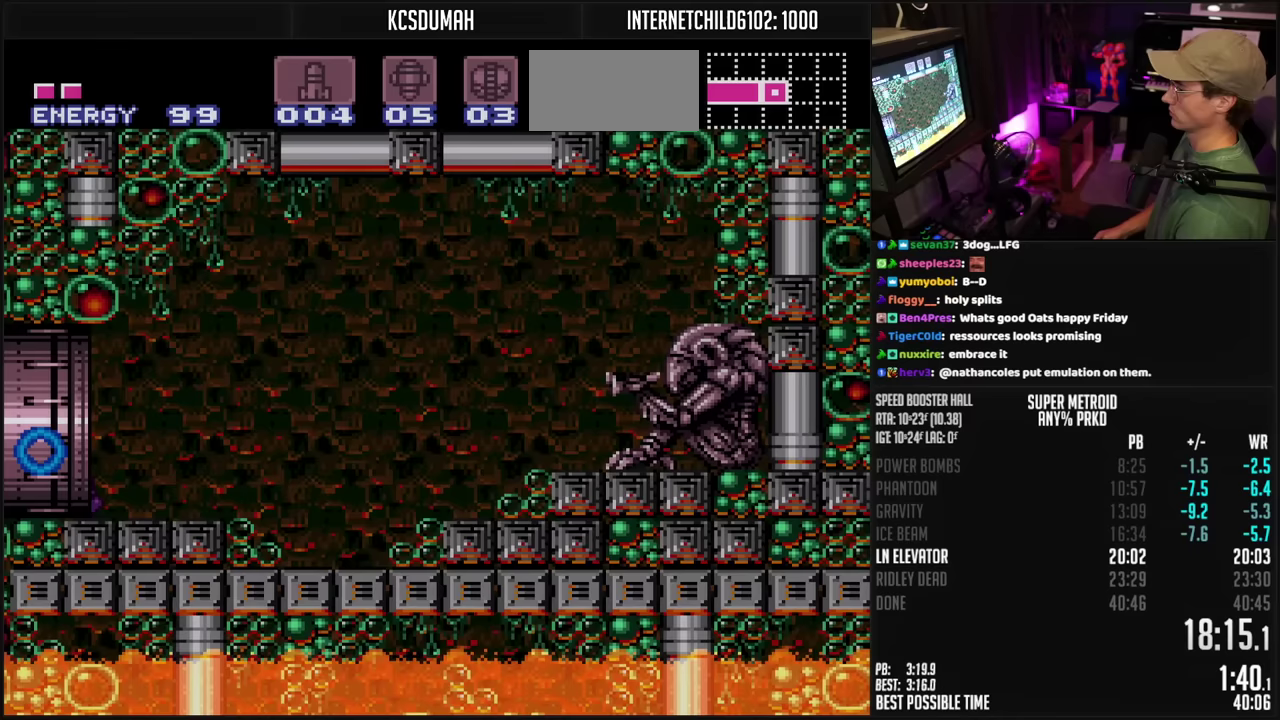
{"buttons": ["B"], "events": [[283, "DPAD_LEFT", "up"]]}
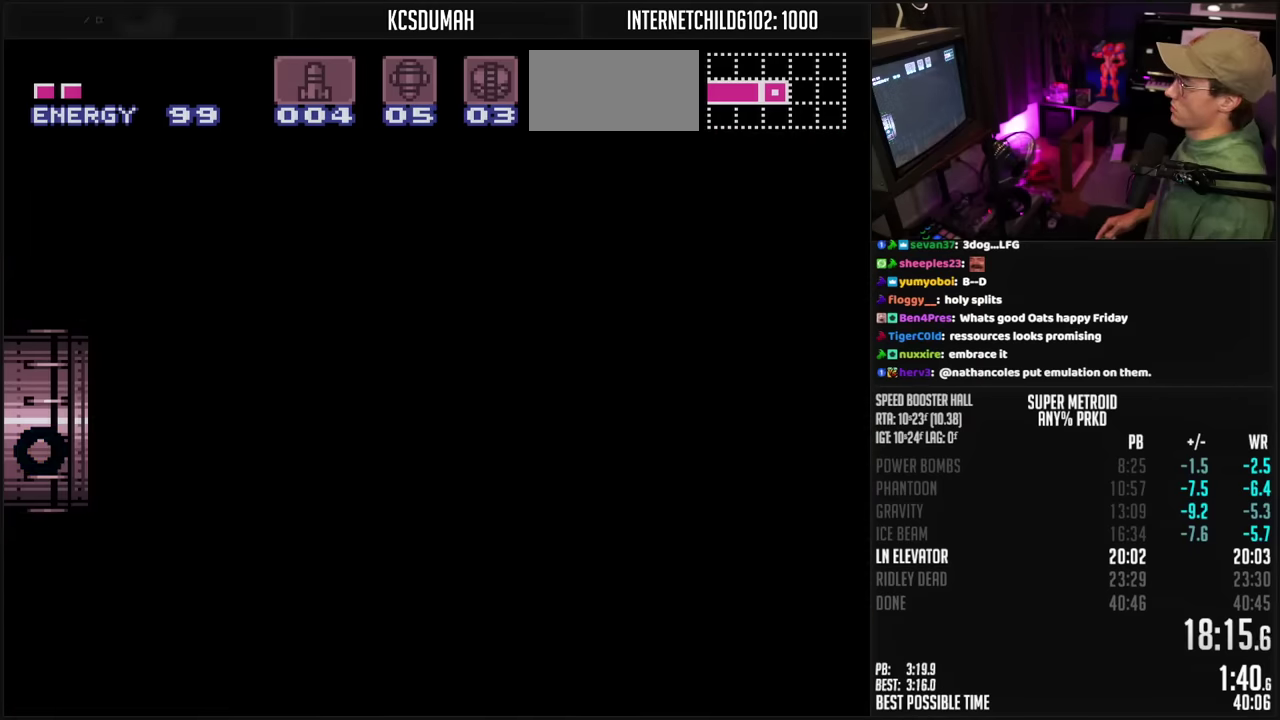
{"buttons": ["B"], "events": []}
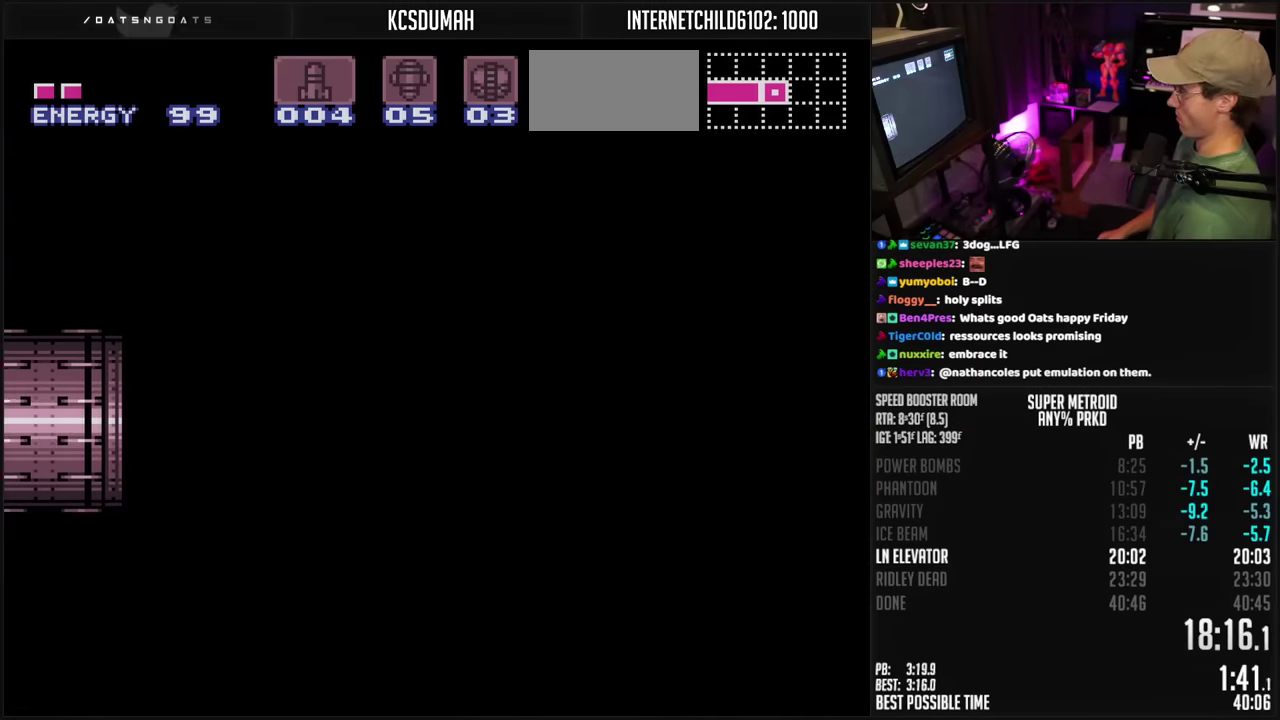
{"buttons": ["B"], "events": []}
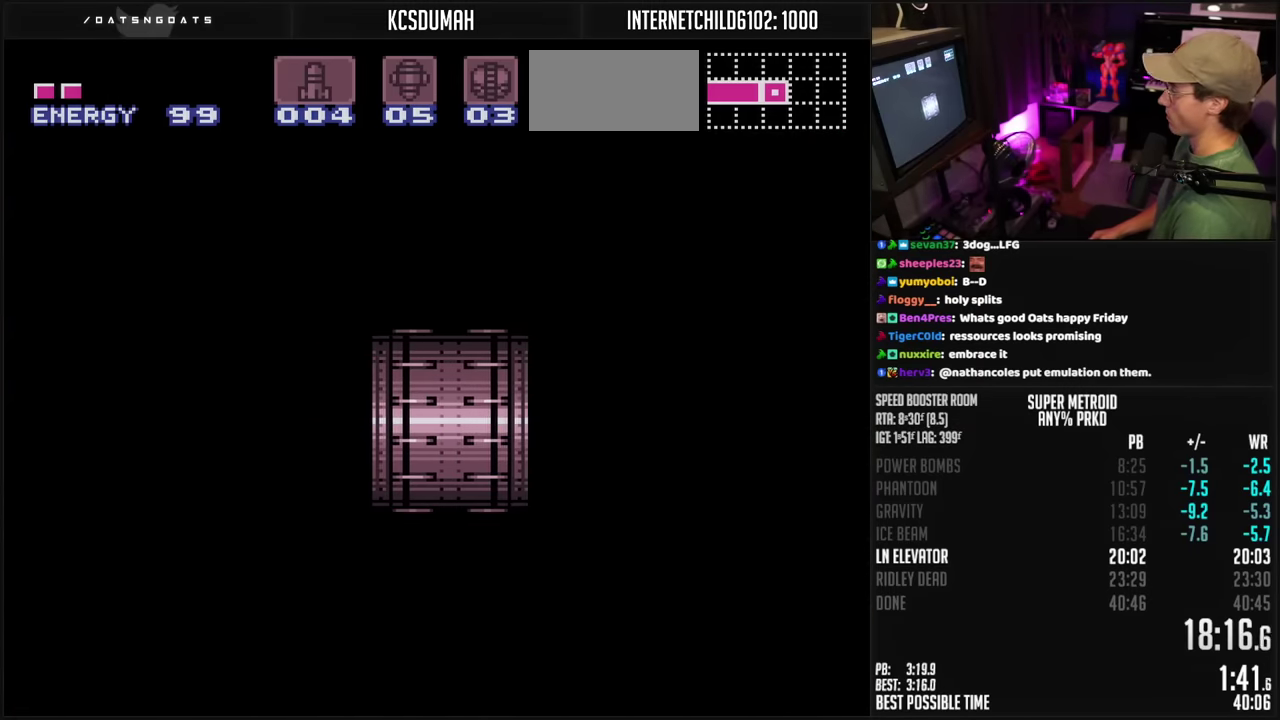
{"buttons": ["B", "DPAD_LEFT"], "events": [[367, "DPAD_LEFT", "down"]]}
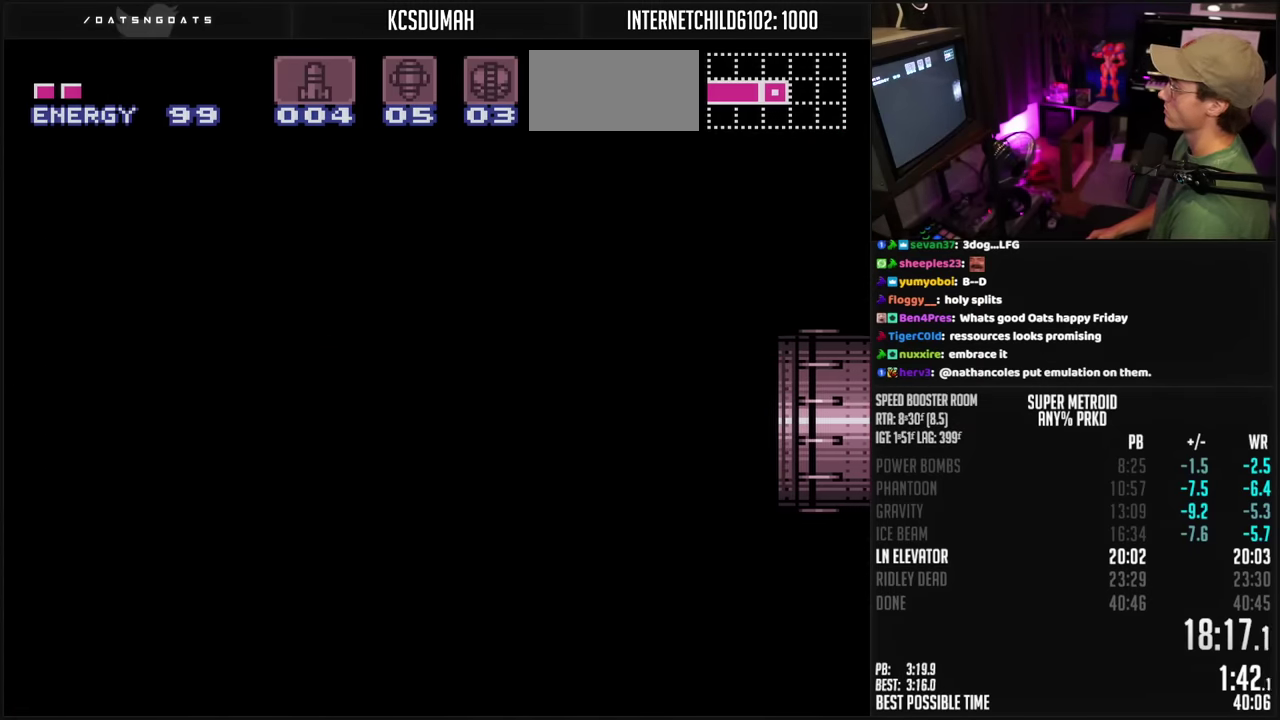
{"buttons": ["B", "DPAD_LEFT"], "events": [[100, "DPAD_LEFT", "up"], [250, "DPAD_LEFT", "down"]]}
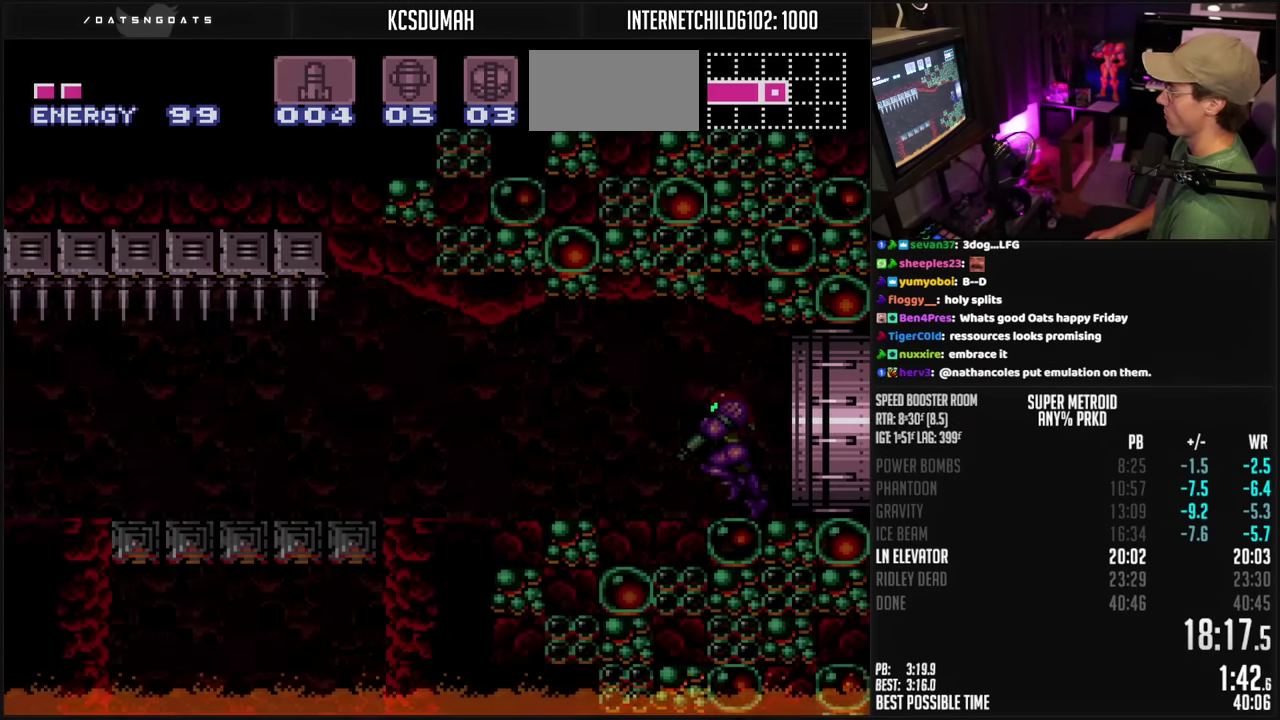
{"buttons": ["B", "DPAD_LEFT"], "events": []}
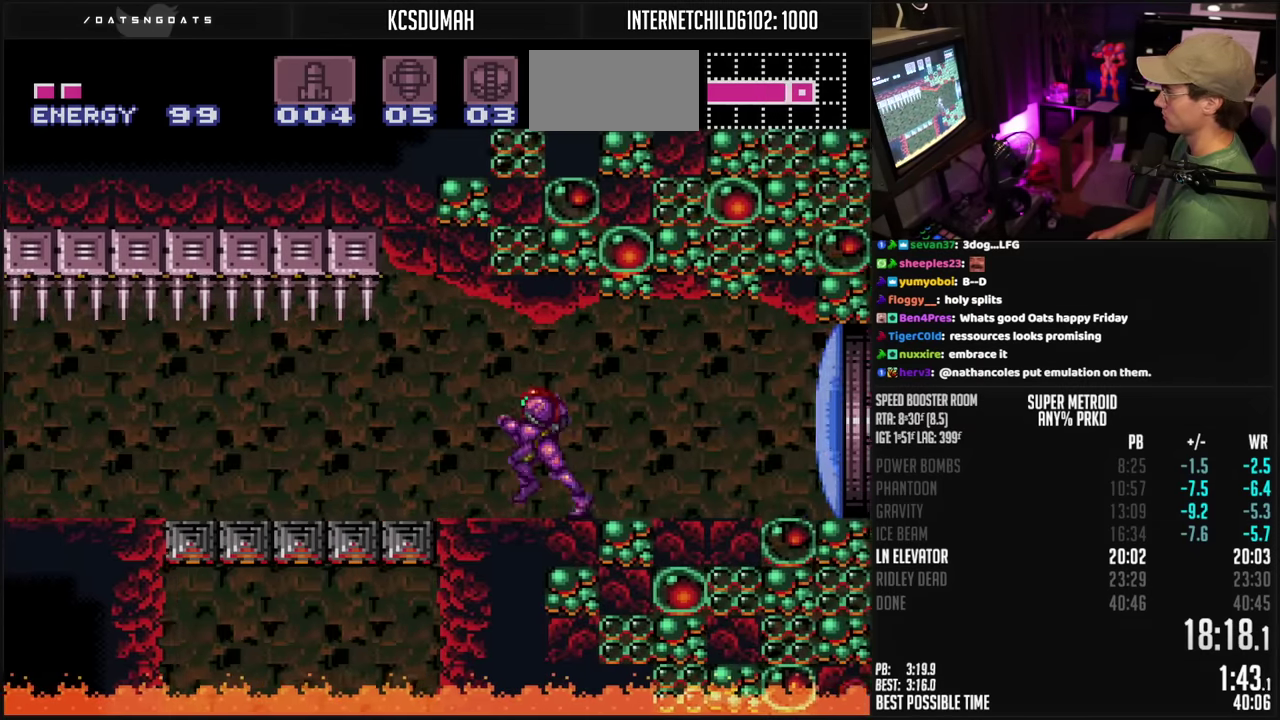
{"buttons": ["B", "DPAD_LEFT"], "events": []}
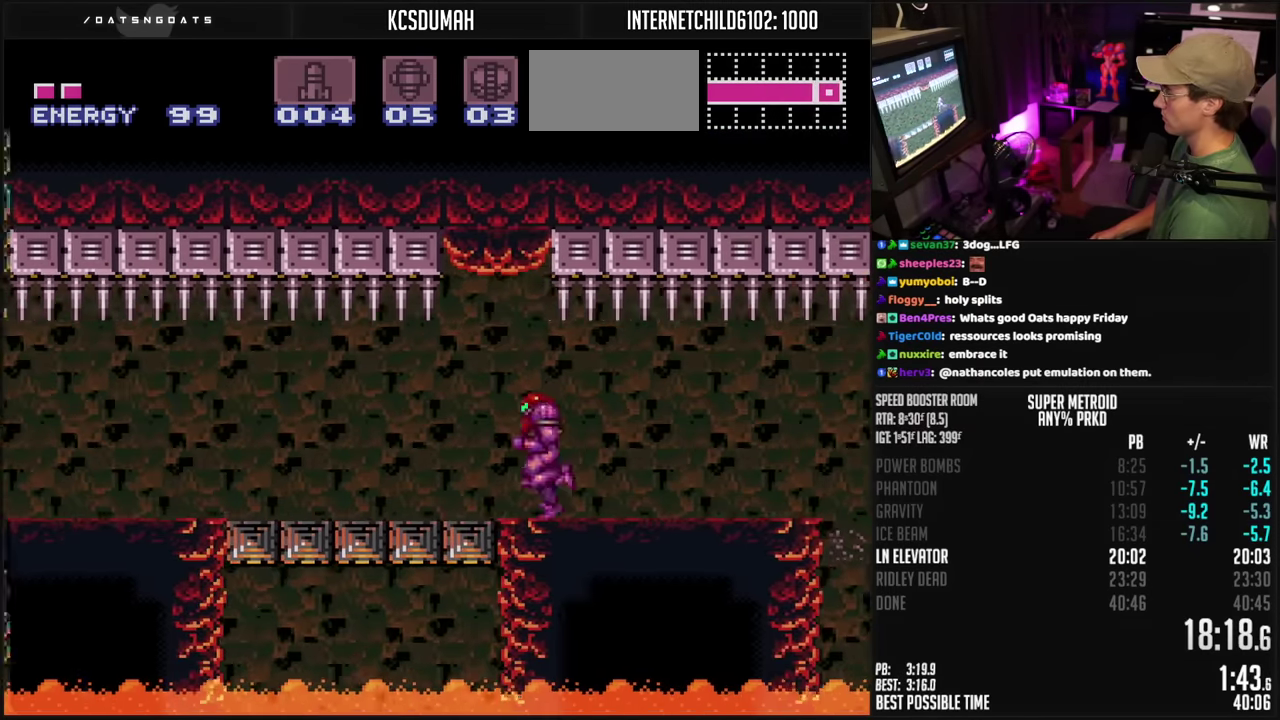
{"buttons": ["B", "R1", "DPAD_LEFT"], "events": [[17, "L1", "down"], [67, "L1", "up"], [100, "L1", "down"], [150, "L1", "up"], [167, "R1", "down"], [200, "L1", "down"], [200, "R1", "up"], [250, "L1", "up"], [283, "R1", "down"], [317, "L1", "down"], [317, "R1", "up"], [367, "L1", "up"], [400, "L1", "down"], [450, "L1", "up"], [500, "R1", "down"]]}
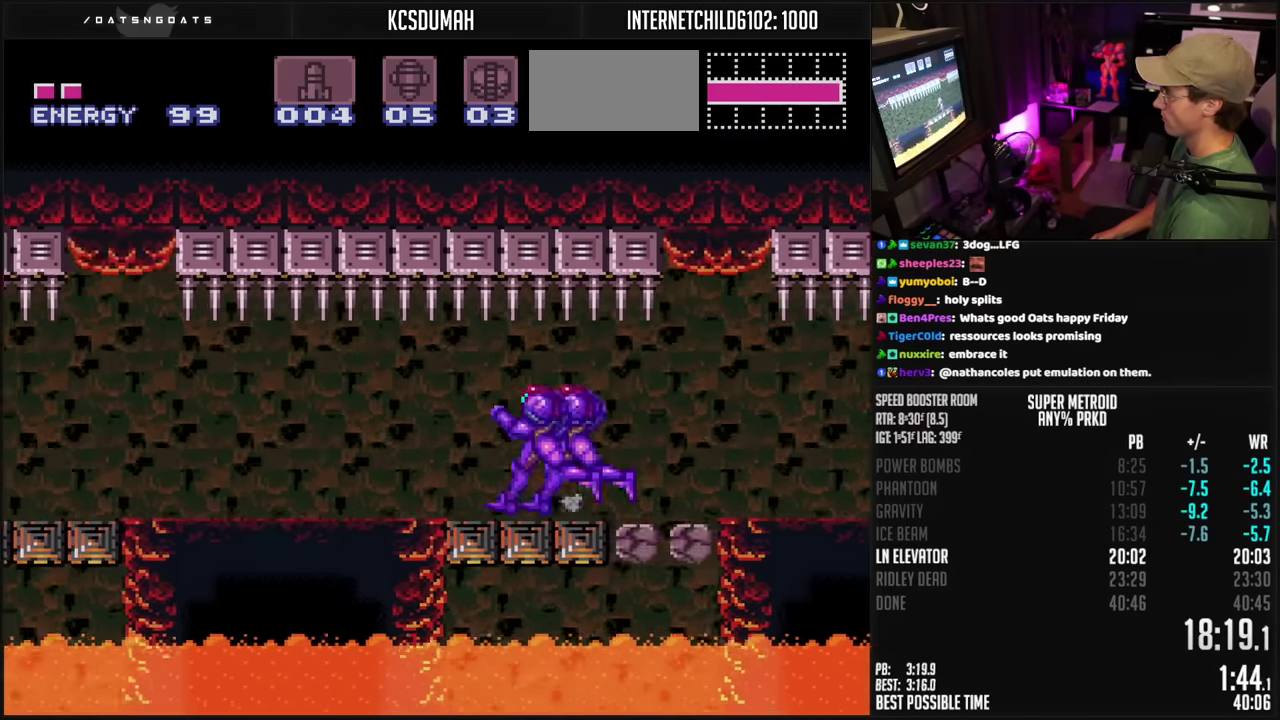
{"buttons": ["B", "DPAD_LEFT"], "events": [[17, "L1", "down"], [33, "R1", "up"], [67, "L1", "up"], [133, "L1", "down"], [133, "R1", "down"], [150, "R1", "up"], [183, "L1", "up"], [217, "L1", "down"], [233, "R1", "down"], [267, "L1", "up"], [267, "R1", "up"], [317, "L1", "down"], [367, "L1", "up"], [367, "R1", "down"], [417, "L1", "down"], [417, "R1", "up"], [467, "L1", "up"], [467, "R1", "down"], [500, "R1", "up"]]}
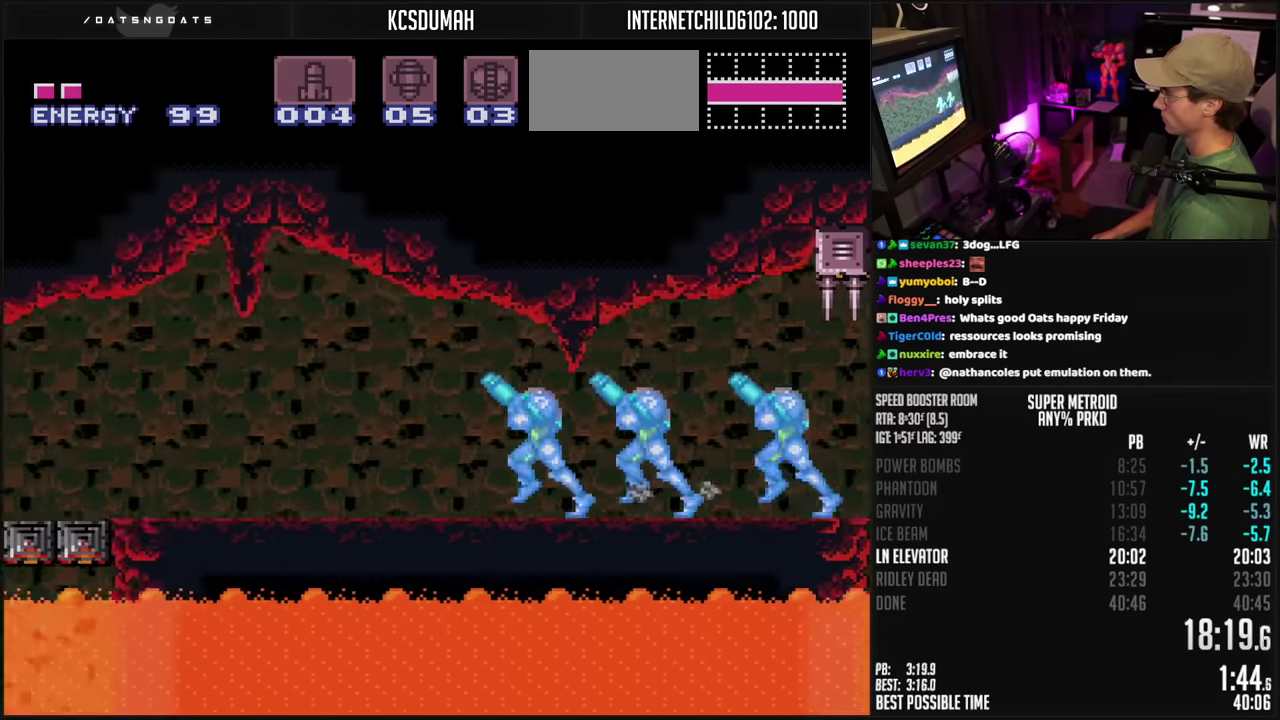
{"buttons": ["B", "DPAD_LEFT"], "events": []}
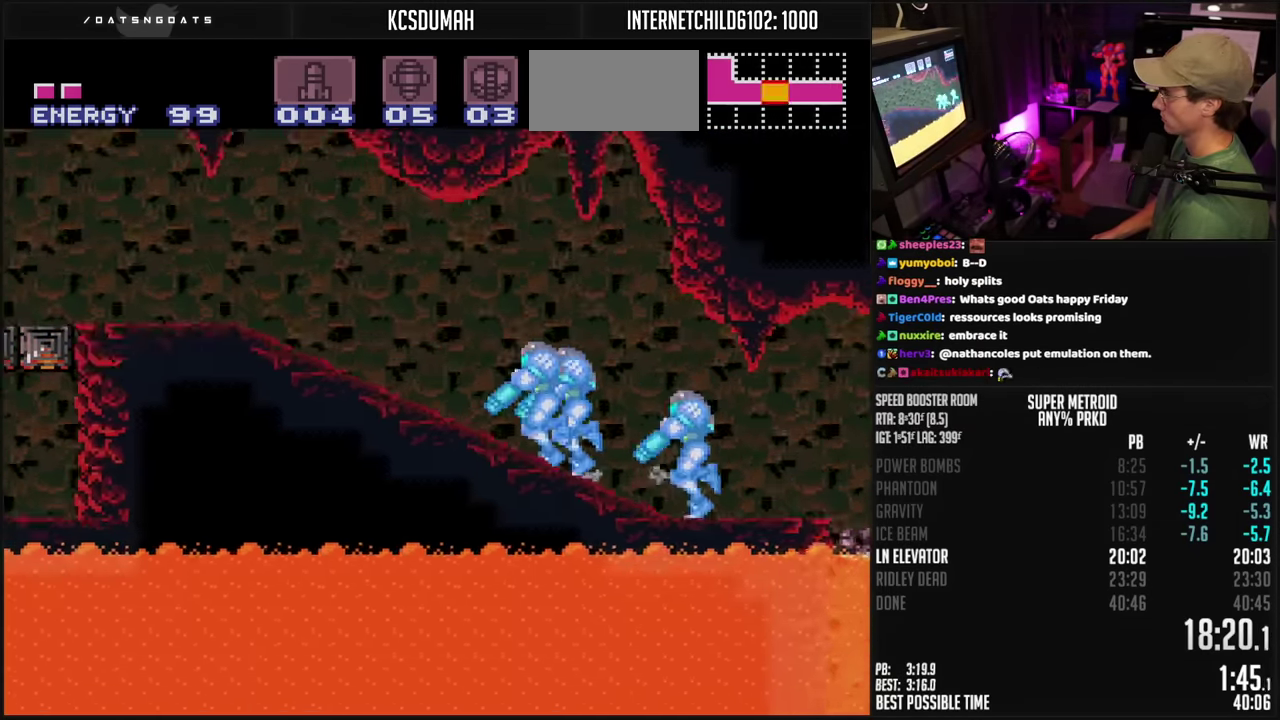
{"buttons": ["B", "L1", "DPAD_LEFT"], "events": [[50, "L1", "down"], [50, "R1", "down"], [83, "R1", "up"], [100, "L1", "up"], [167, "L1", "down"], [167, "R1", "down"], [183, "L1", "up"], [217, "R1", "up"], [250, "L1", "down"], [283, "L1", "up"], [283, "R1", "down"], [350, "L1", "down"], [350, "R1", "up"], [400, "L1", "up"], [400, "R1", "down"], [433, "R1", "up"], [450, "L1", "down"]]}
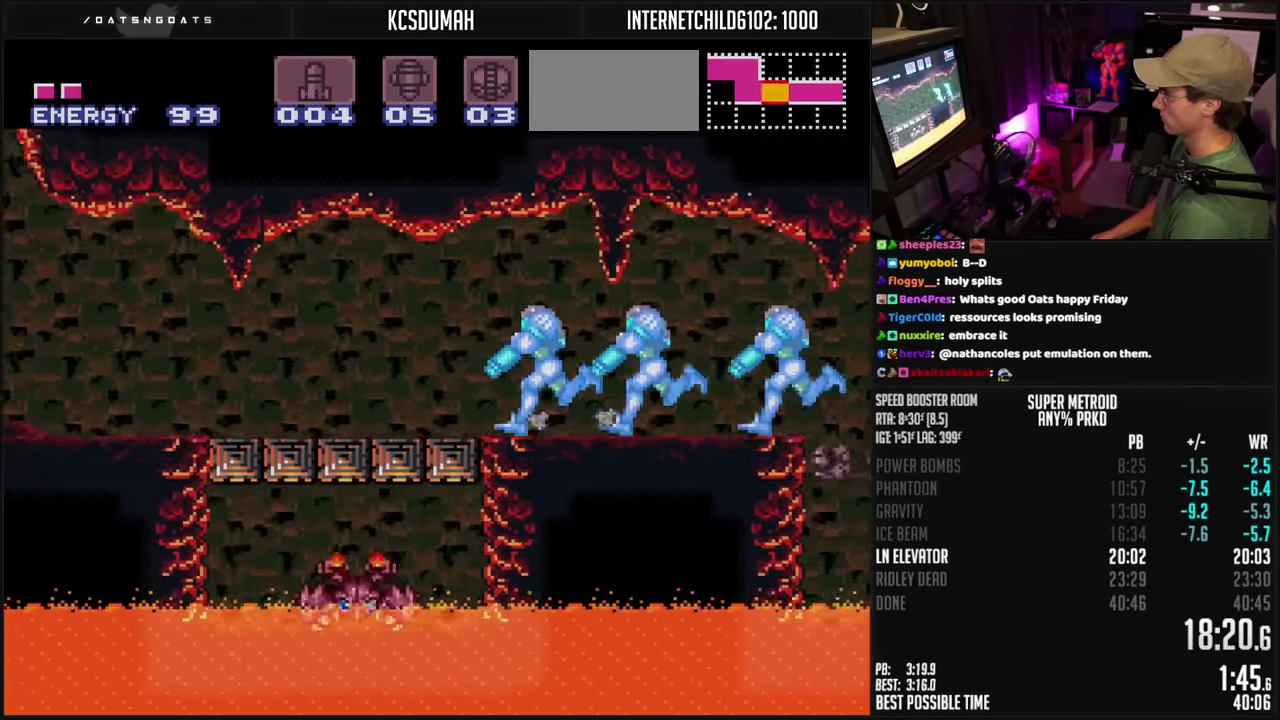
{"buttons": ["B", "DPAD_LEFT"], "events": [[17, "R1", "down"], [50, "R1", "up"], [133, "L1", "up"], [133, "R1", "down"], [150, "L1", "down"], [167, "R1", "up"], [200, "L1", "up"], [267, "L1", "down"], [267, "R1", "down"], [283, "R1", "up"], [317, "L1", "up"], [350, "R1", "down"], [367, "L1", "down"], [400, "R1", "up"], [417, "L1", "up"], [483, "R1", "down"], [500, "R1", "up"]]}